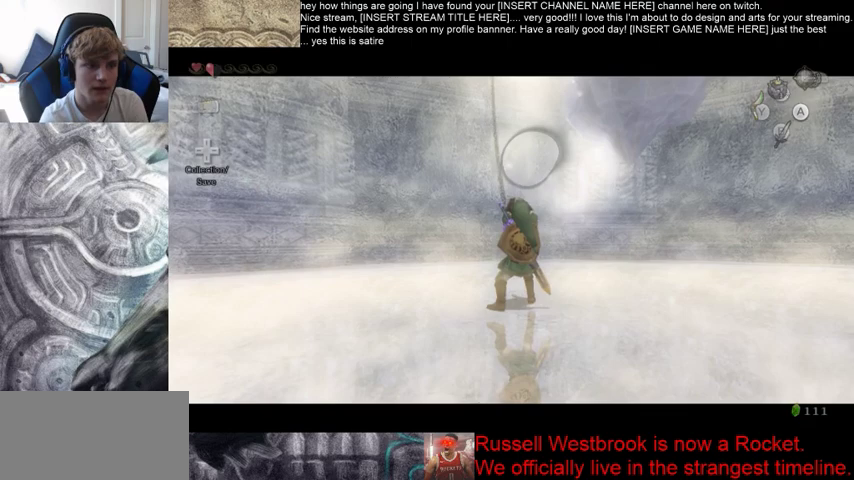
Gameplay with a controller (Xbox layout); each line is a JSON object with the inputs held at the frame after it. "events" lists button and stick changes between this image and that frame as [ms after this image, input, new state], when the widget could be followed in between. Not read: L3 R2 R3.
{"buttons": [], "left_stick": "down", "right_stick": "right", "events": [[267, "right_stick", "right"], [367, "left_stick", "down"]]}
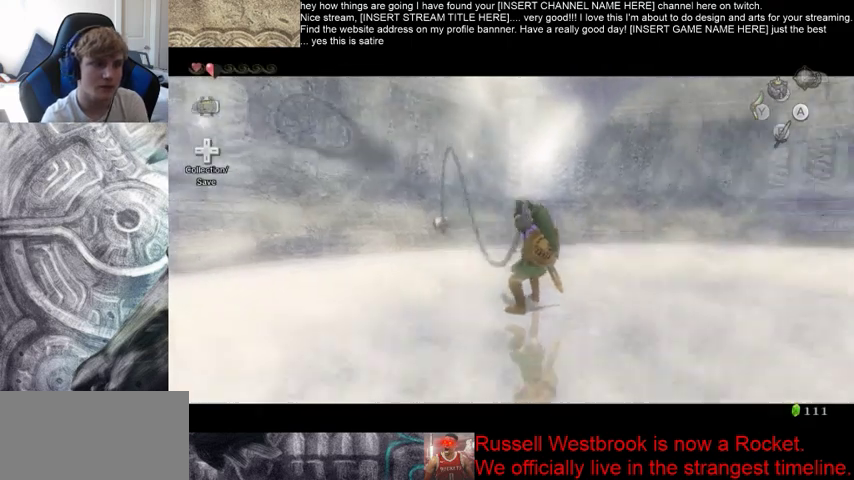
{"buttons": [], "left_stick": "center", "right_stick": "down-right", "events": [[33, "right_stick", "down-right"], [267, "left_stick", "down-right"], [367, "left_stick", "center"]]}
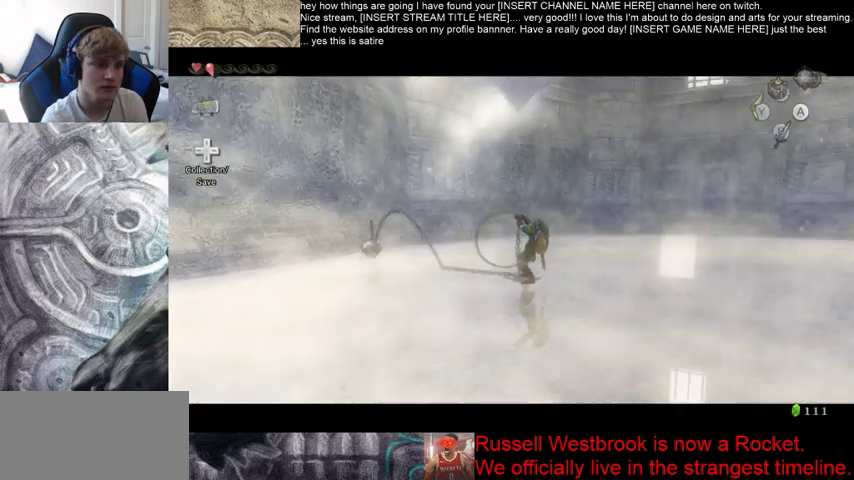
{"buttons": [], "left_stick": "center", "right_stick": "right", "events": [[33, "right_stick", "right"]]}
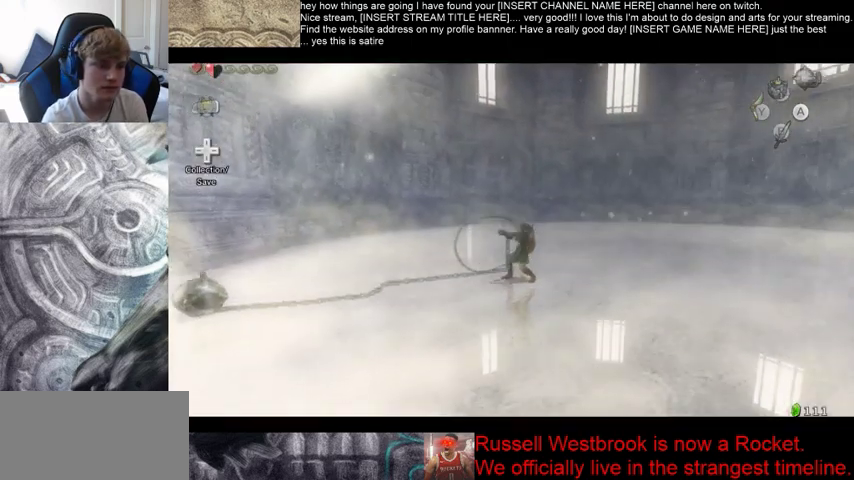
{"buttons": [], "left_stick": "center", "right_stick": "left", "events": [[133, "right_stick", "center"], [233, "right_stick", "left"]]}
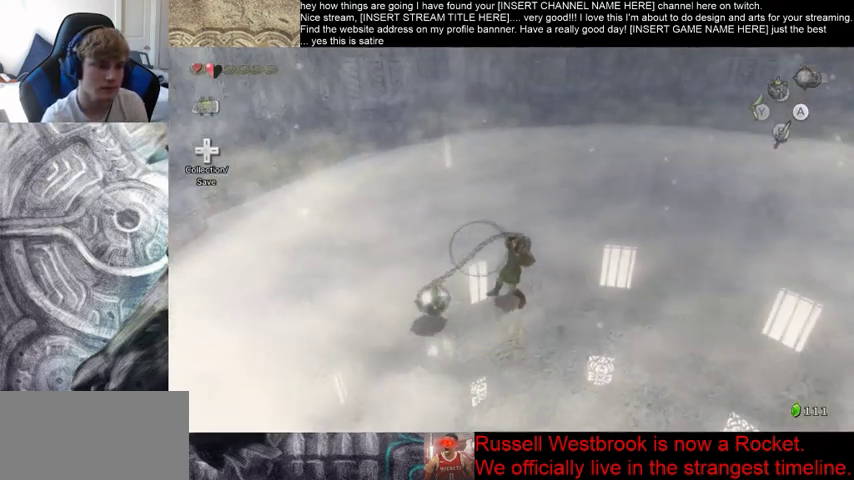
{"buttons": [], "left_stick": "up-left", "right_stick": "center", "events": [[100, "right_stick", "center"], [200, "B", "down"], [200, "left_stick", "up-left"], [467, "B", "up"]]}
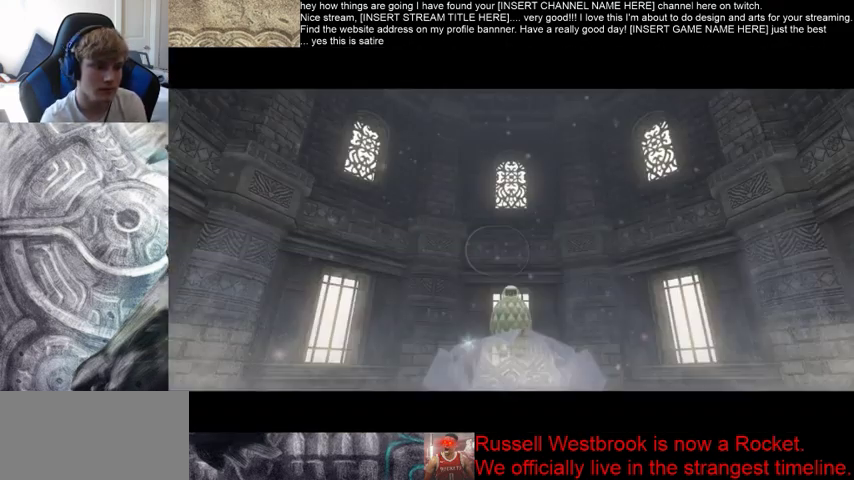
{"buttons": [], "left_stick": "center", "right_stick": "center", "events": [[33, "B", "down"], [133, "B", "up"], [267, "left_stick", "center"]]}
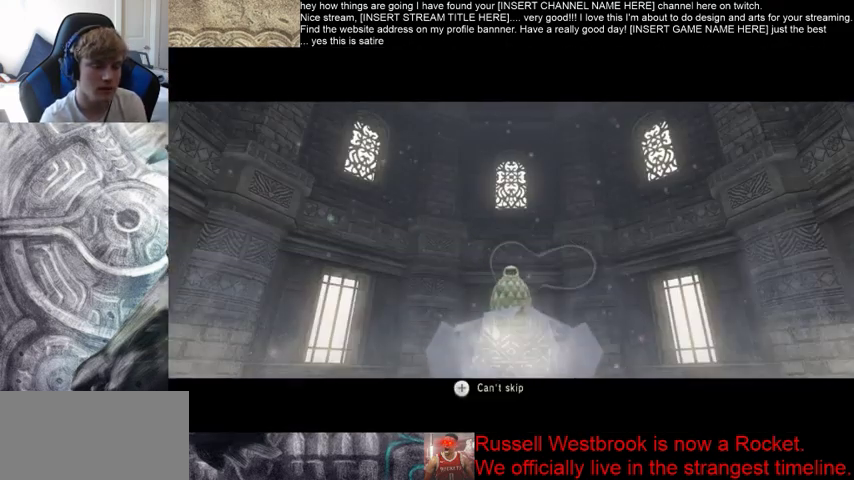
{"buttons": [], "left_stick": "center", "right_stick": "center", "events": []}
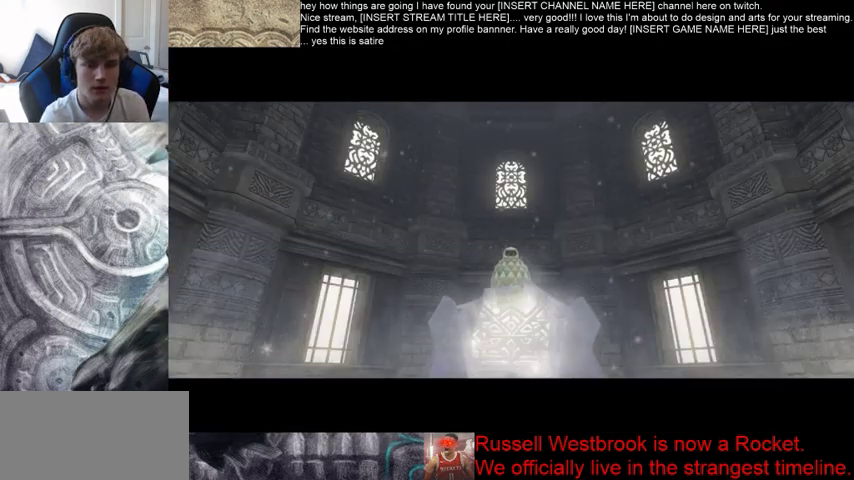
{"buttons": [], "left_stick": "center", "right_stick": "center", "events": [[367, "B", "down"], [433, "B", "up"]]}
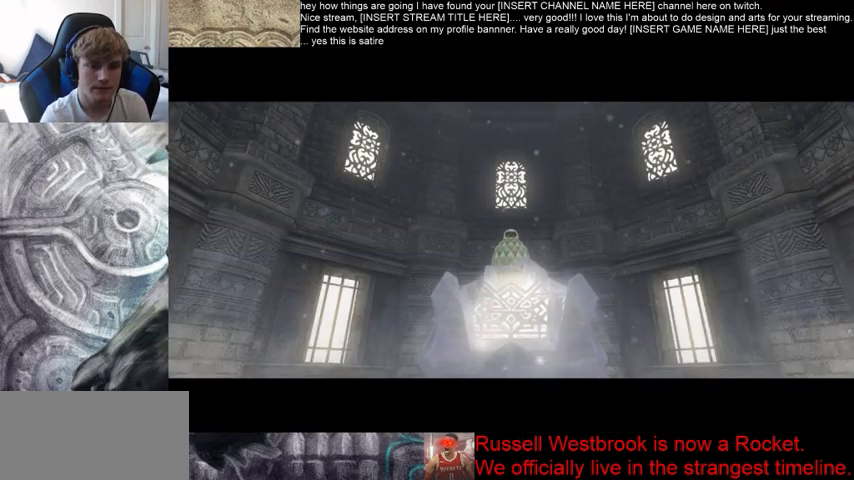
{"buttons": [], "left_stick": "center", "right_stick": "center", "events": [[33, "B", "down"], [100, "B", "up"], [200, "B", "down"], [267, "B", "up"], [367, "B", "down"], [467, "B", "up"]]}
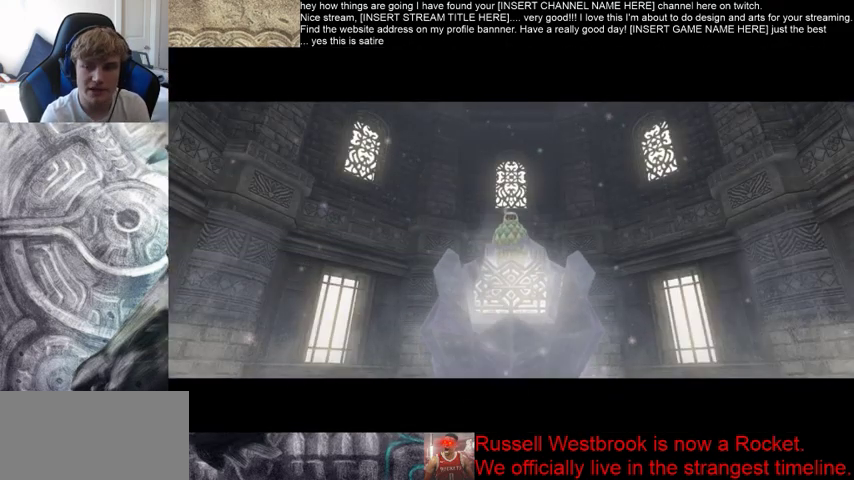
{"buttons": ["B"], "left_stick": "center", "right_stick": "center", "events": [[67, "B", "down"], [167, "B", "up"], [267, "B", "down"]]}
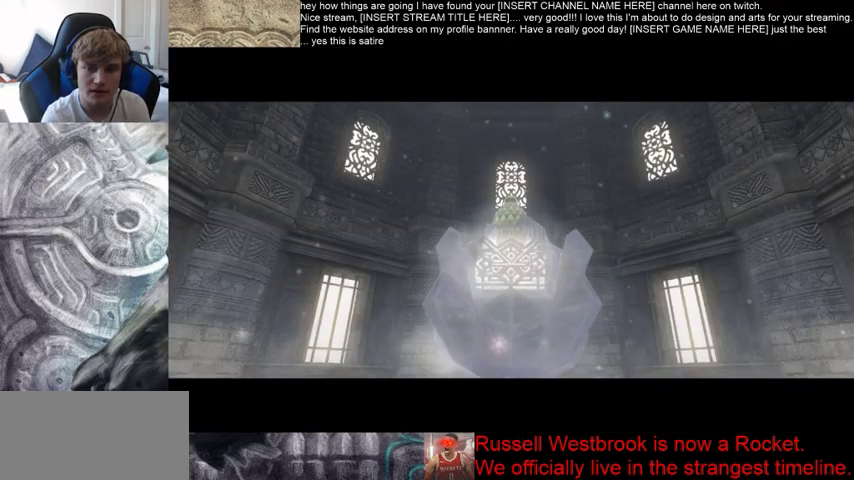
{"buttons": ["B"], "left_stick": "center", "right_stick": "center", "events": [[100, "B", "up"], [200, "B", "down"], [300, "B", "up"], [433, "B", "down"]]}
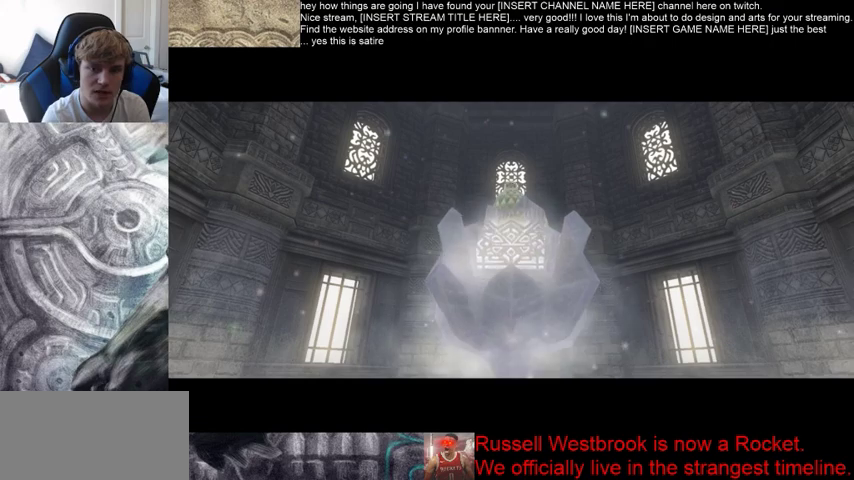
{"buttons": ["B"], "left_stick": "center", "right_stick": "center", "events": [[33, "B", "up"], [100, "B", "down"], [200, "B", "up"], [300, "B", "down"], [400, "B", "up"], [500, "B", "down"]]}
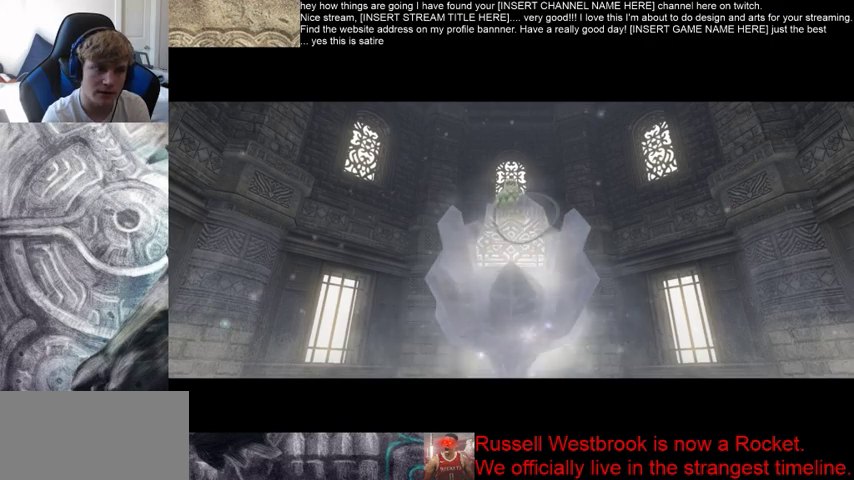
{"buttons": [], "left_stick": "center", "right_stick": "center", "events": [[100, "B", "up"], [200, "B", "down"], [267, "B", "up"], [367, "B", "down"], [467, "B", "up"]]}
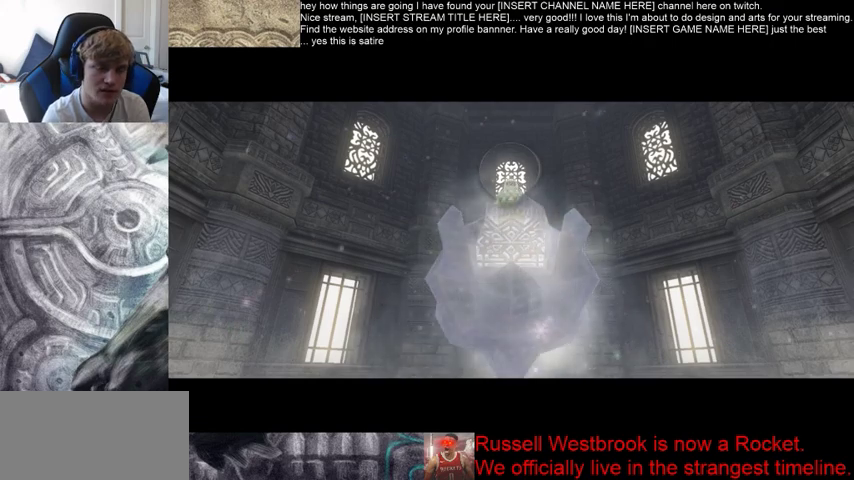
{"buttons": ["B"], "left_stick": "center", "right_stick": "center", "events": [[67, "B", "down"], [400, "B", "up"], [467, "B", "down"]]}
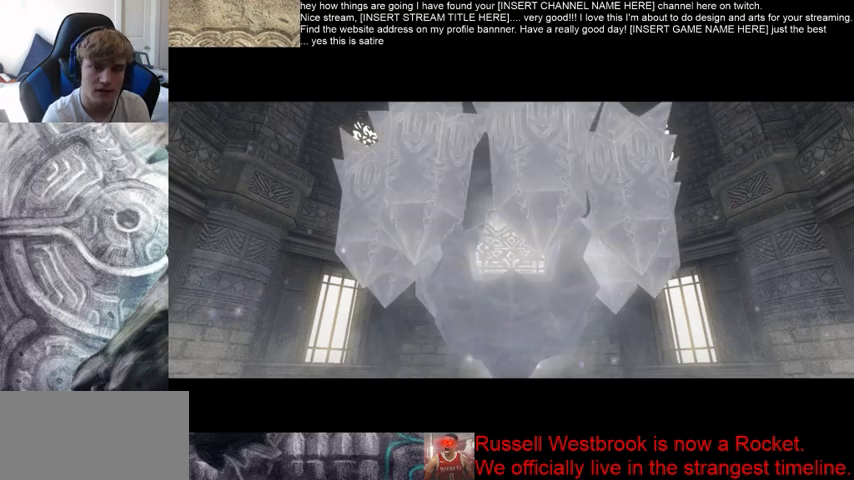
{"buttons": [], "left_stick": "center", "right_stick": "center", "events": [[67, "B", "up"], [200, "B", "down"], [300, "B", "up"]]}
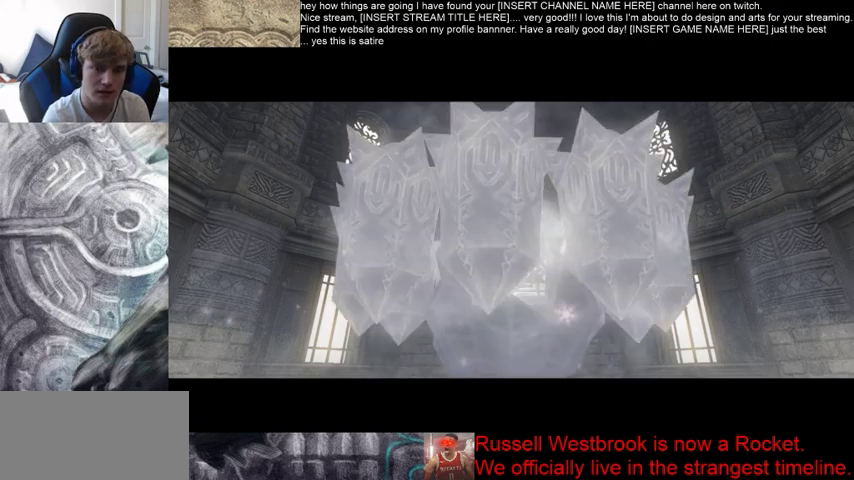
{"buttons": ["B"], "left_stick": "center", "right_stick": "center", "events": [[67, "B", "down"], [167, "B", "up"], [300, "B", "down"], [400, "B", "up"], [500, "B", "down"]]}
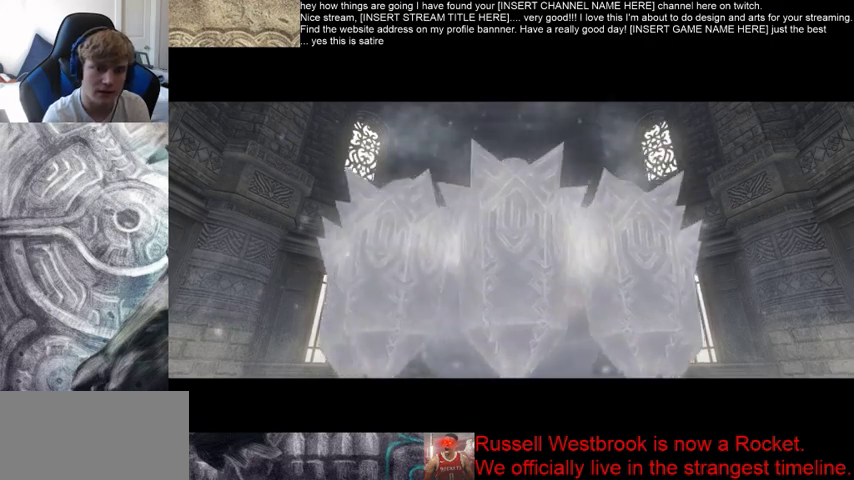
{"buttons": [], "left_stick": "center", "right_stick": "center", "events": [[100, "B", "up"], [167, "B", "down"], [300, "B", "up"], [367, "B", "down"], [500, "B", "up"]]}
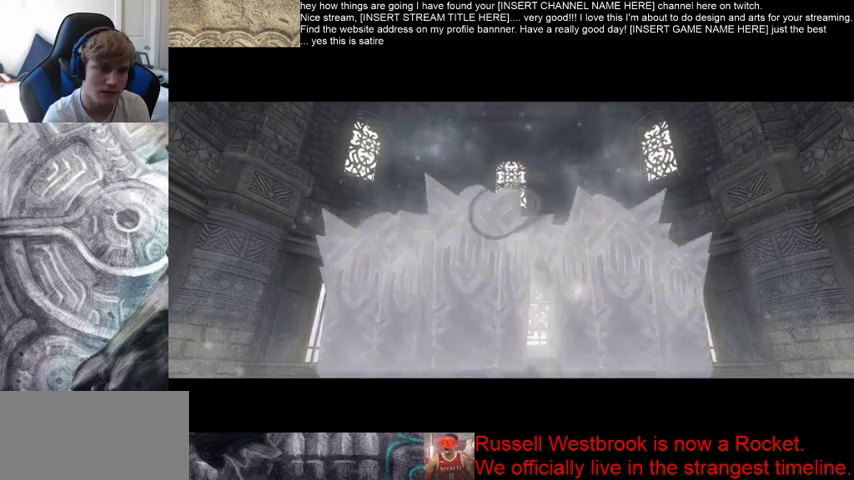
{"buttons": ["B"], "left_stick": "center", "right_stick": "center", "events": [[67, "B", "down"], [167, "B", "up"], [233, "B", "down"], [333, "B", "up"], [400, "B", "down"]]}
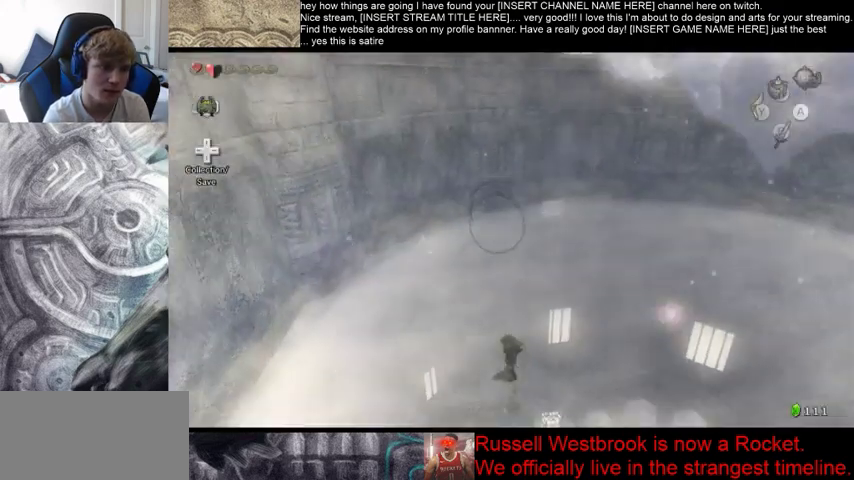
{"buttons": [], "left_stick": "up-left", "right_stick": "down", "events": [[33, "B", "up"], [267, "left_stick", "up"], [267, "right_stick", "down-right"], [433, "left_stick", "up-left"], [433, "right_stick", "down"]]}
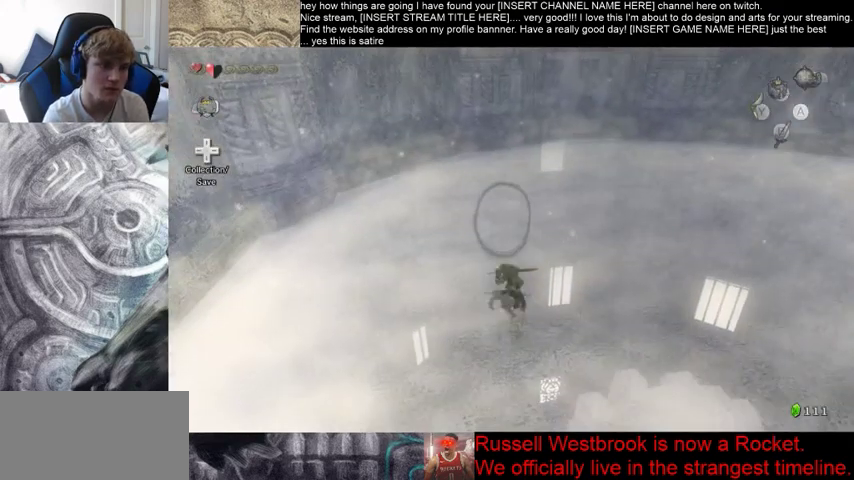
{"buttons": [], "left_stick": "up-left", "right_stick": "down-left", "events": [[33, "right_stick", "down-left"]]}
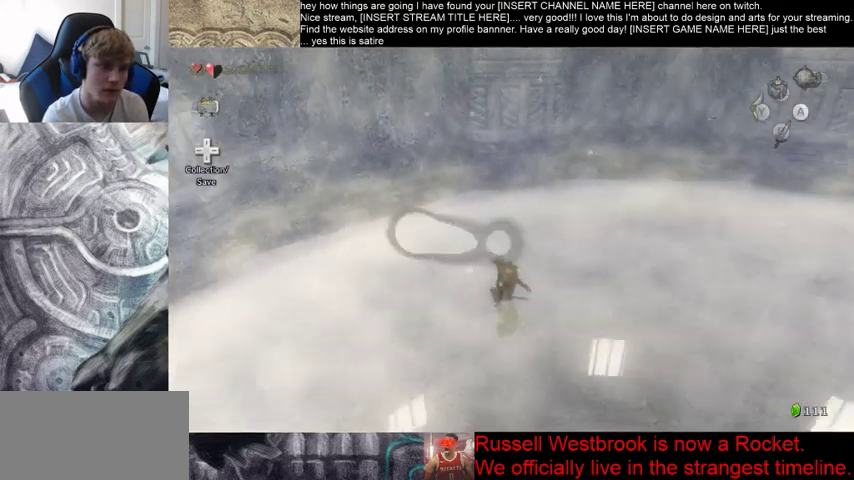
{"buttons": [], "left_stick": "up", "right_stick": "down-left", "events": [[367, "left_stick", "up"]]}
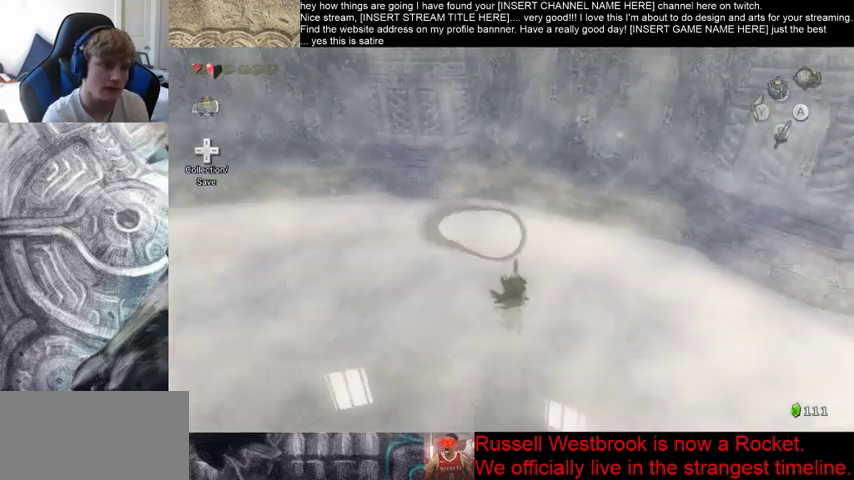
{"buttons": [], "left_stick": "up", "right_stick": "down-left", "events": []}
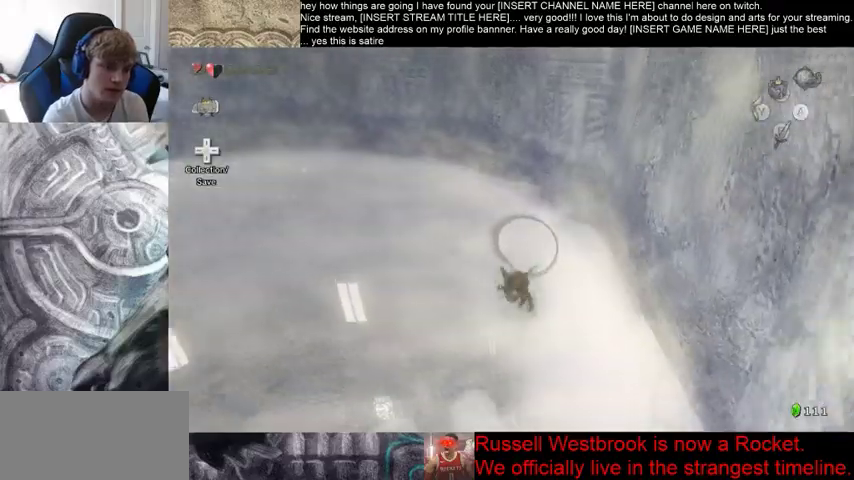
{"buttons": [], "left_stick": "up", "right_stick": "center", "events": [[233, "right_stick", "center"]]}
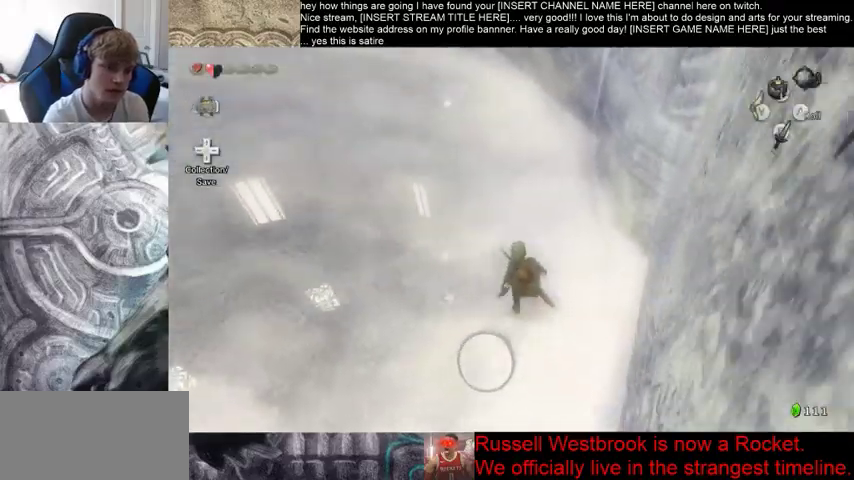
{"buttons": [], "left_stick": "up", "right_stick": "center", "events": []}